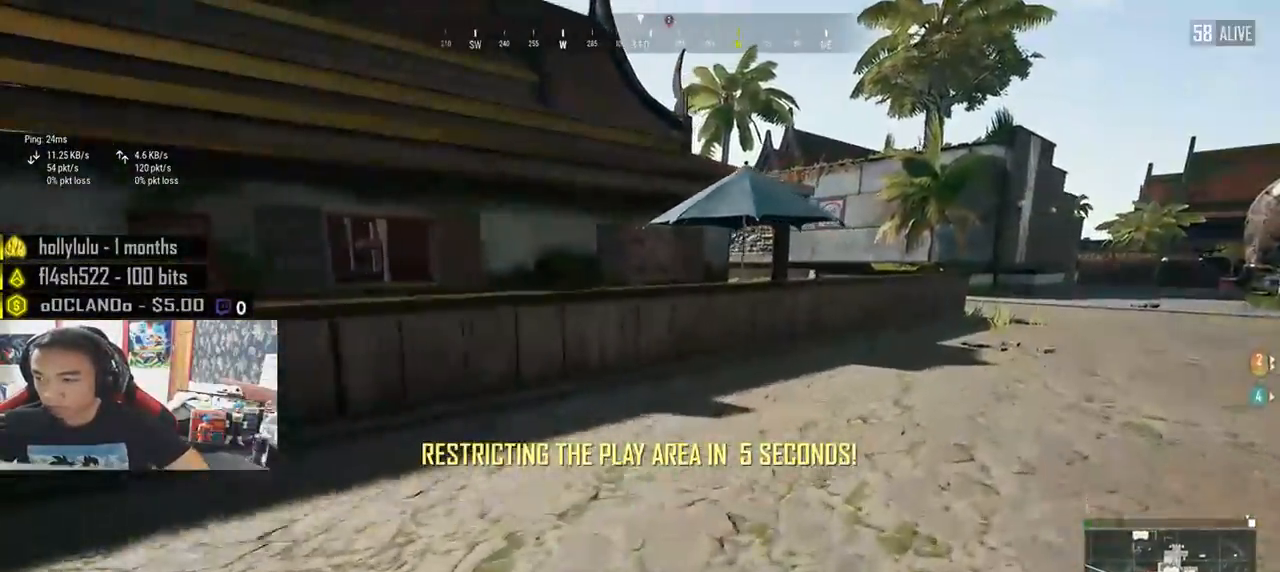
Gameplay with keyboard and mouse; each line is a JSON object with the keys and mouse buttons held at the frame after it. "events" lists presses ("down") and releases ("up") of "a", "c", "ctrl", "d", "e", "f", "q", "r", "s", "shift", "space", "tab", "v", "w", "x", "z", "mouse_left", "mouse_wheel" and "mouse_right" between this image and that frame as [ms after this image, input, new state], when the widget could be followed in between. "mouse_left", "mouse_wheel", "mouse_right" = the "left", "wheel", "right" buttons of the "mouse" list. No other keys are recorded. "wheel" means that the mouse wheel is clicked or scrolled. Mouse movement is not recorded.
{"keys": ["d", "shift", "w"], "mouse": [], "events": []}
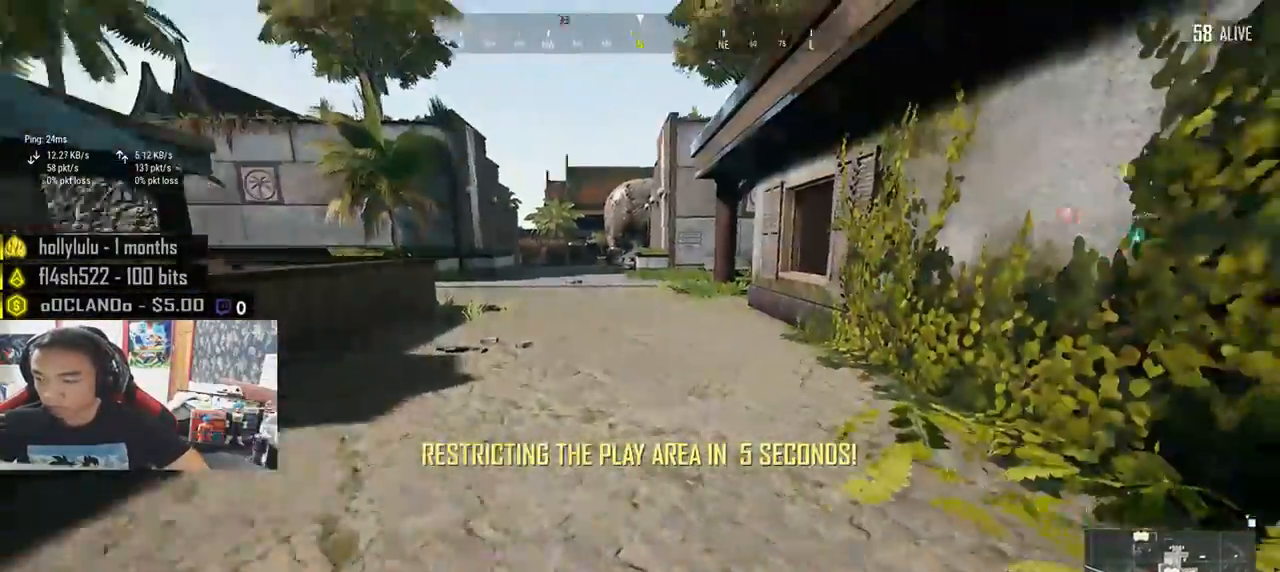
{"keys": ["shift", "w"], "mouse": [], "events": [[16, "d", "up"]]}
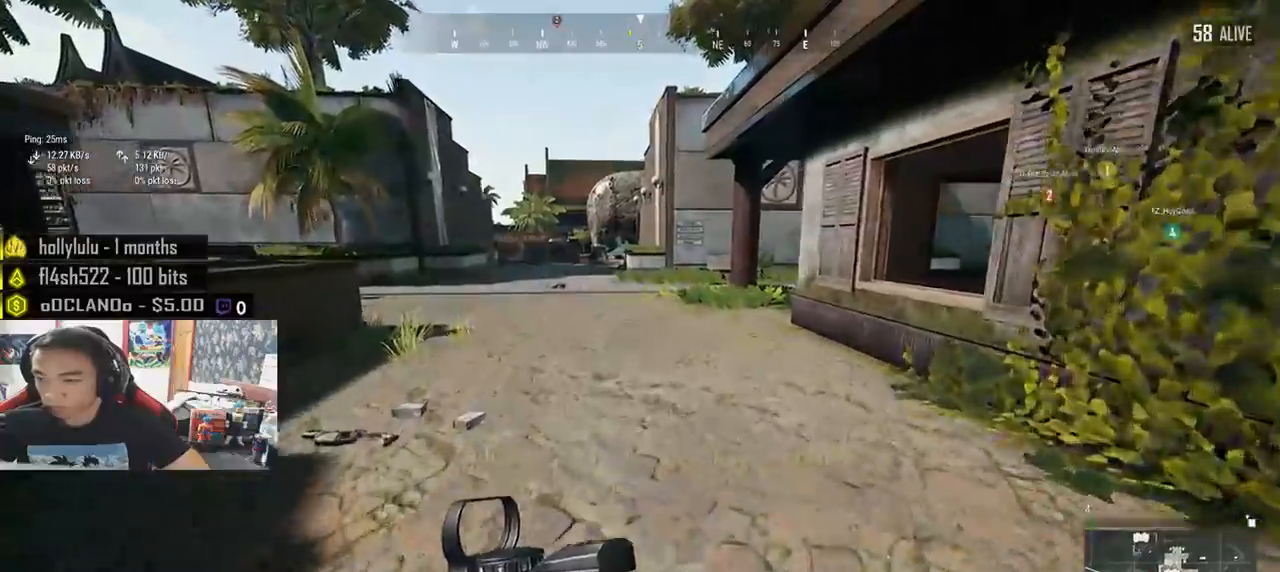
{"keys": ["shift", "w"], "mouse": [], "events": []}
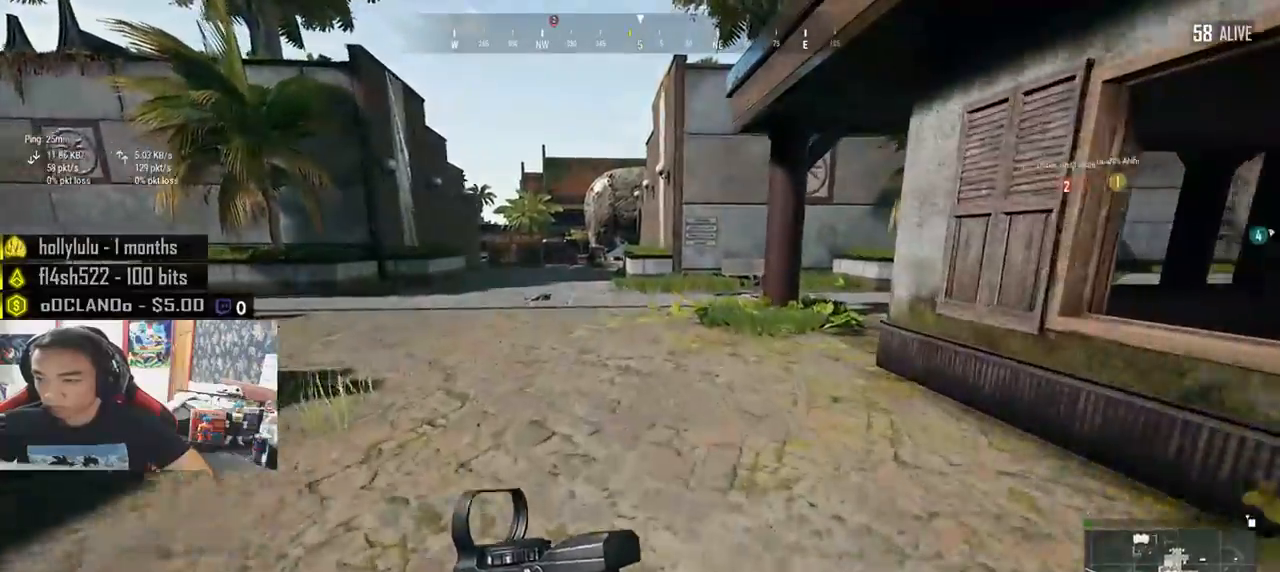
{"keys": ["d", "shift", "w"], "mouse": [], "events": [[416, "d", "down"]]}
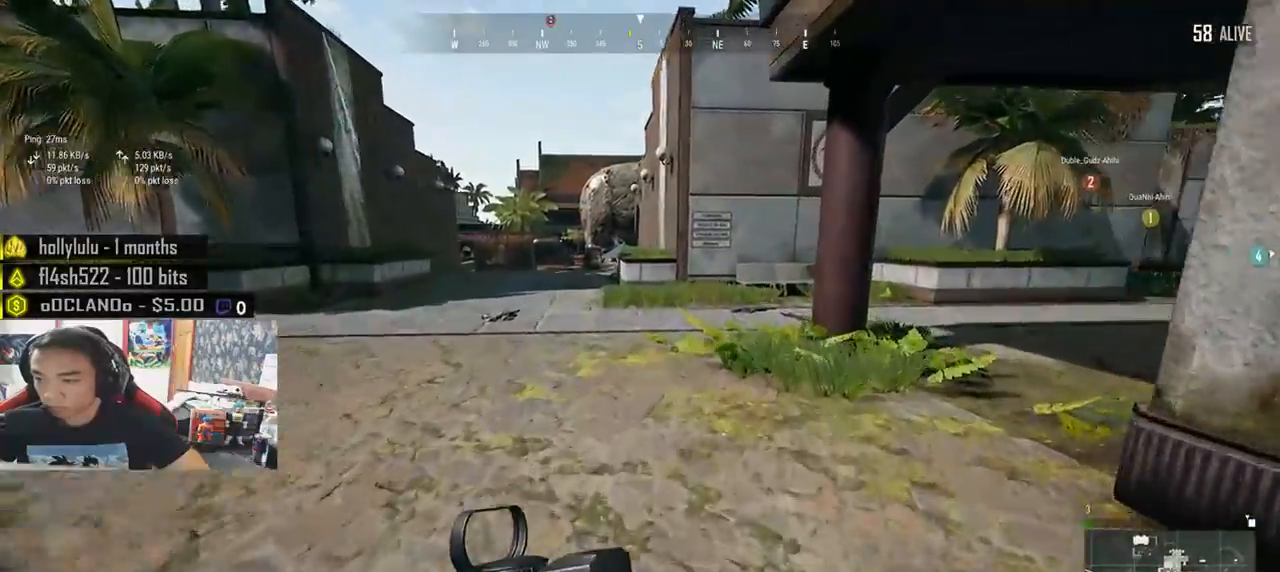
{"keys": ["shift", "w"], "mouse": [], "events": [[333, "d", "up"]]}
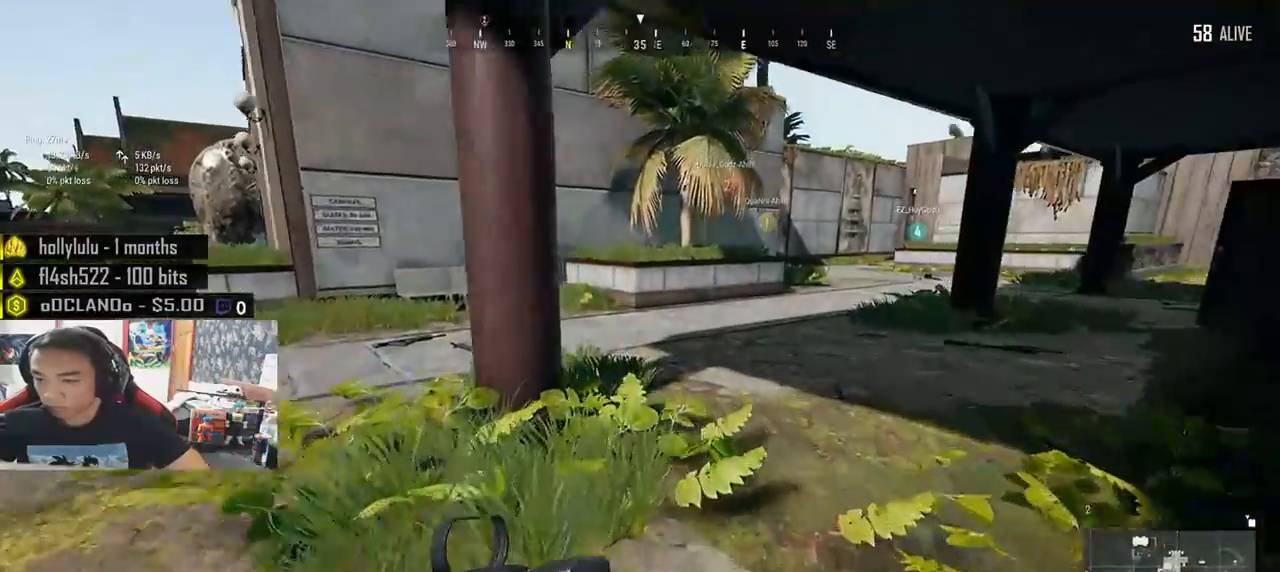
{"keys": ["shift", "w"], "mouse": [], "events": [[83, "d", "down"], [250, "d", "up"]]}
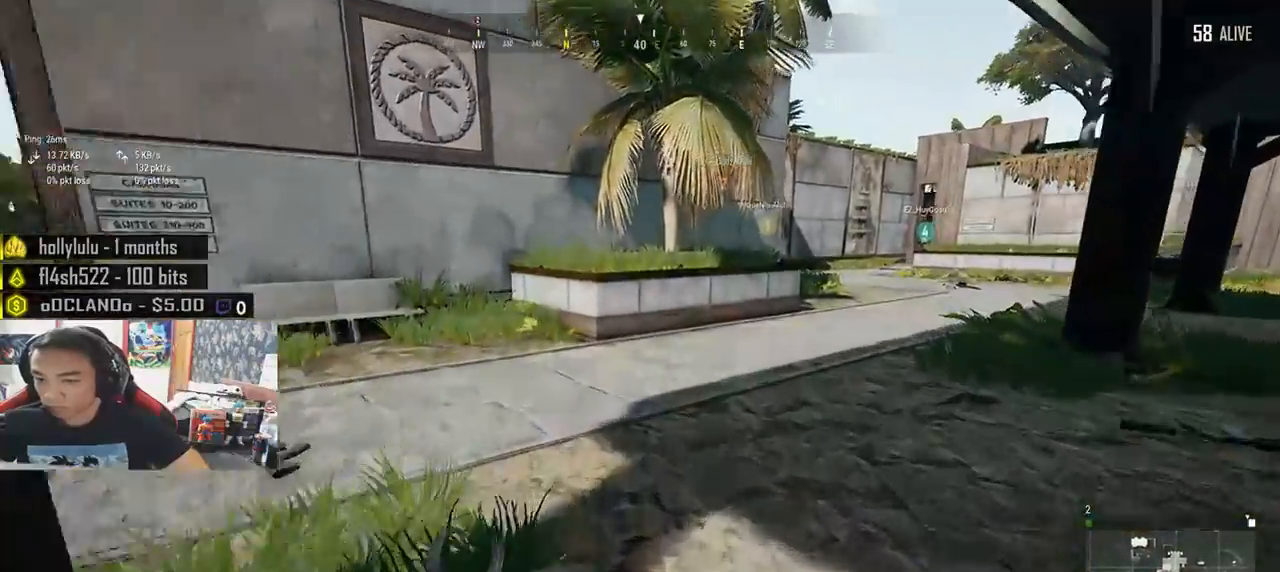
{"keys": ["d", "shift", "w"], "mouse": [], "events": [[333, "d", "down"]]}
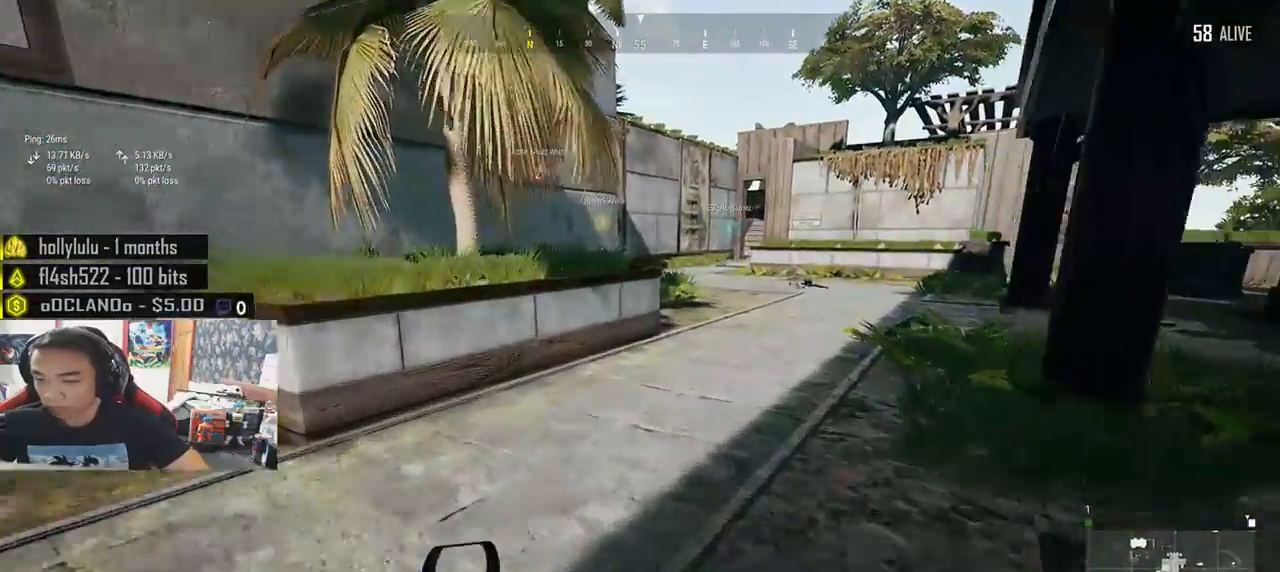
{"keys": ["shift", "w"], "mouse": [], "events": [[216, "d", "up"]]}
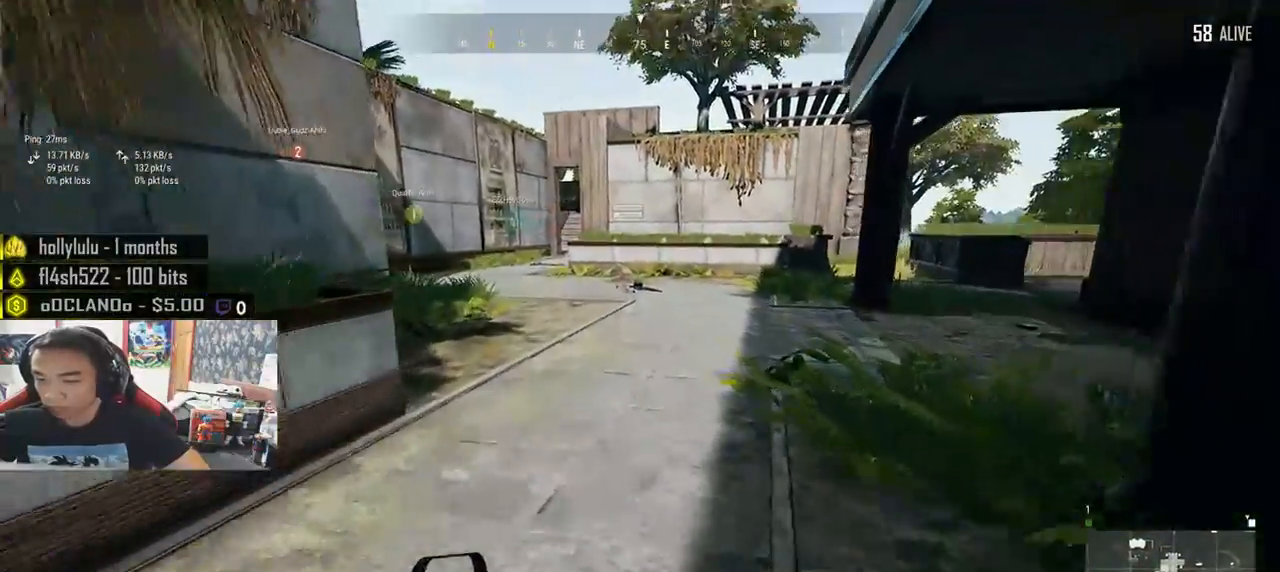
{"keys": ["shift", "w"], "mouse": [], "events": []}
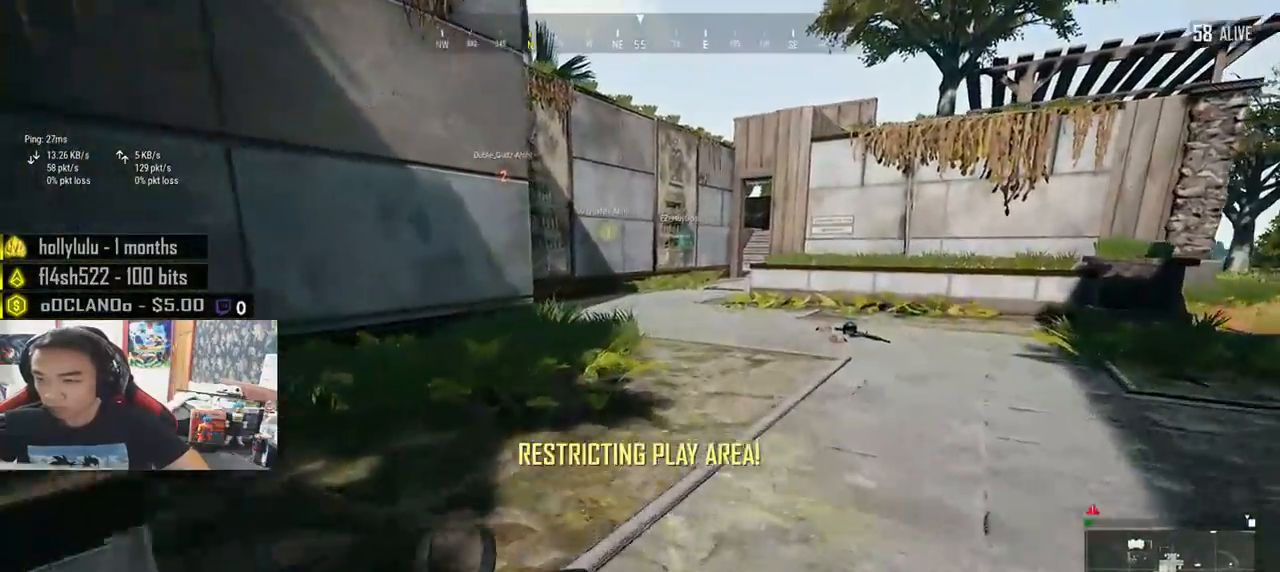
{"keys": ["shift", "w"], "mouse": [], "events": []}
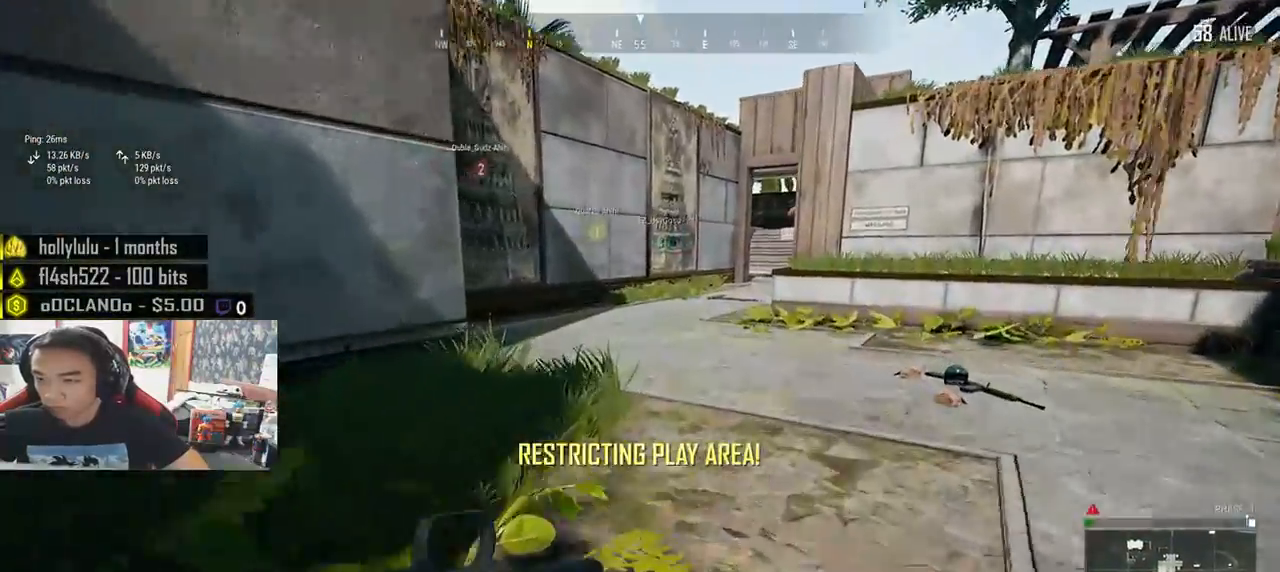
{"keys": ["shift", "w"], "mouse": [], "events": []}
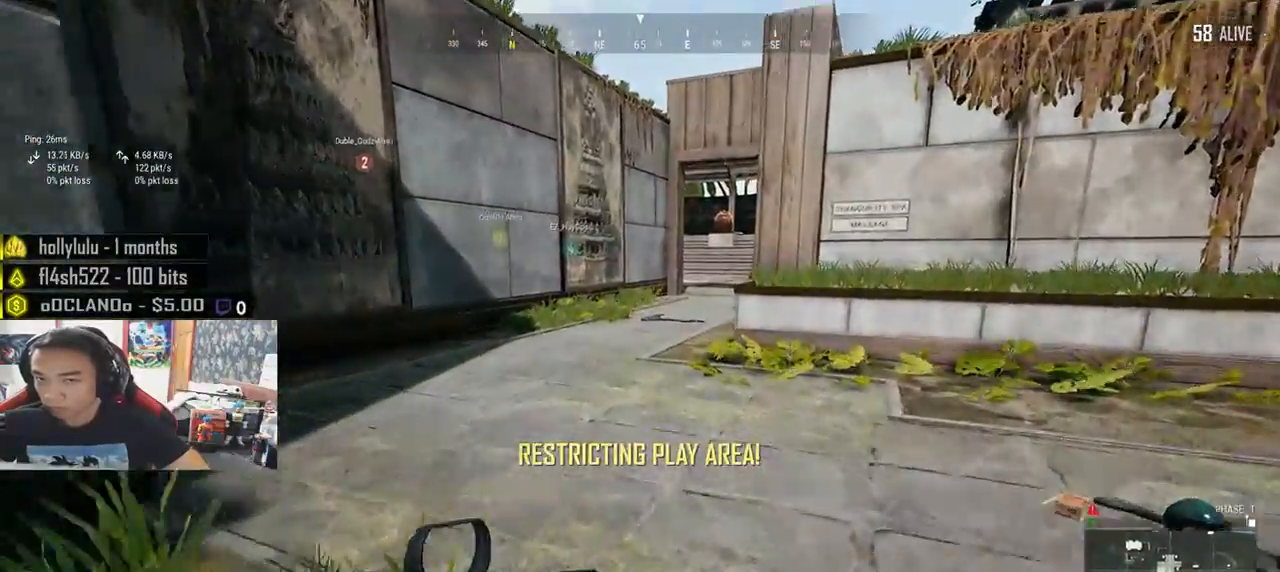
{"keys": ["shift", "w"], "mouse": [], "events": []}
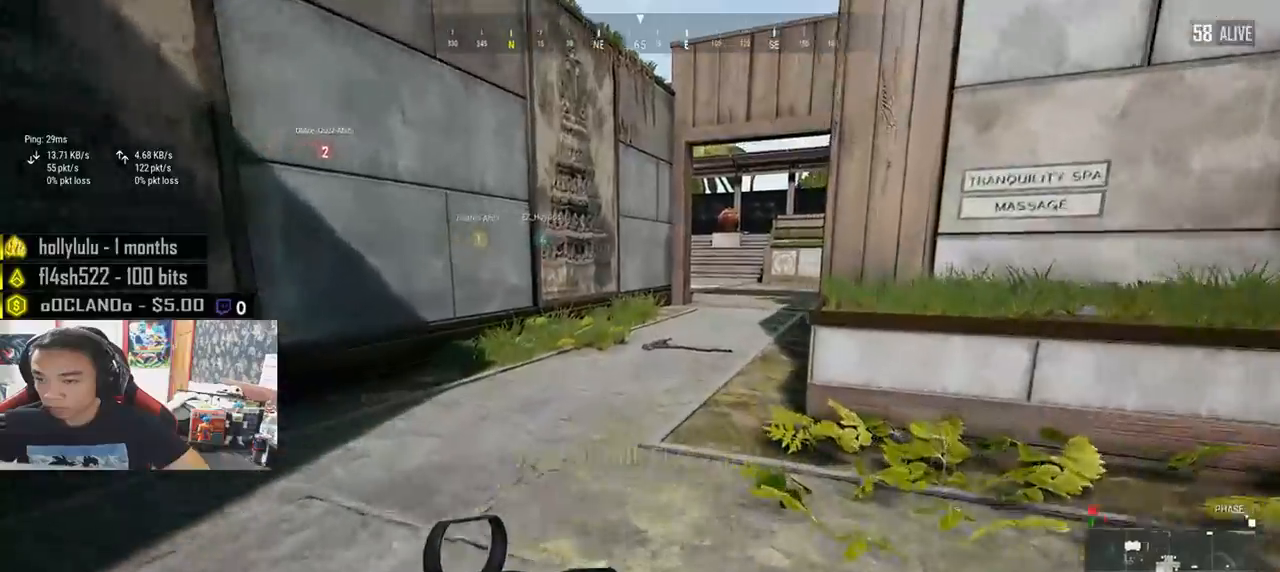
{"keys": ["shift", "w"], "mouse": [], "events": []}
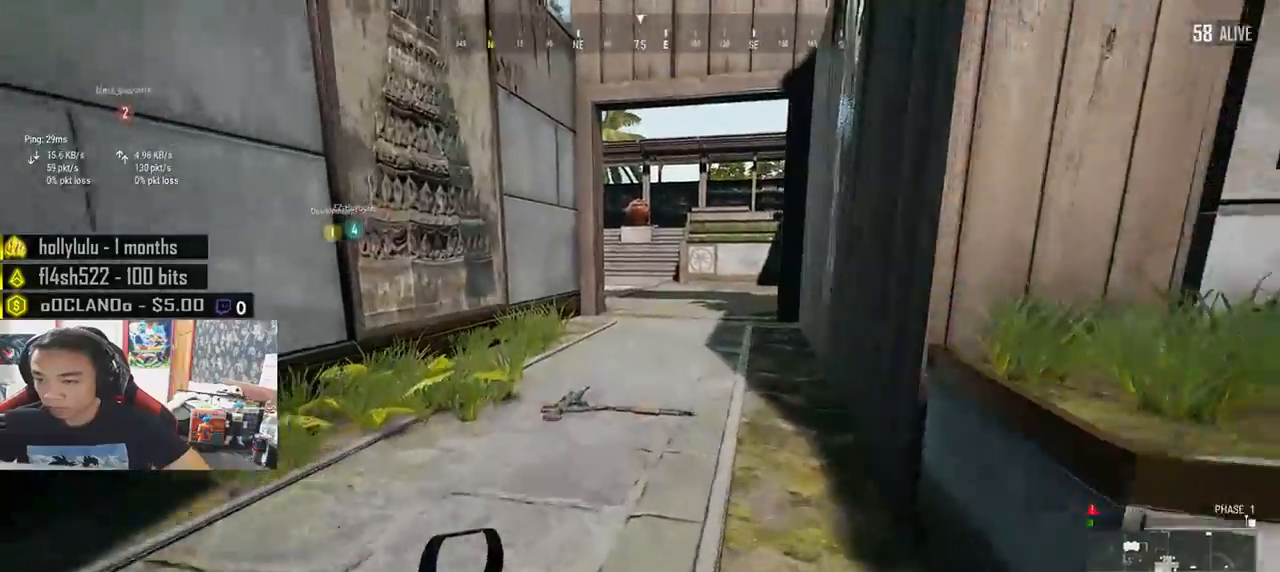
{"keys": ["shift", "w"], "mouse": [], "events": []}
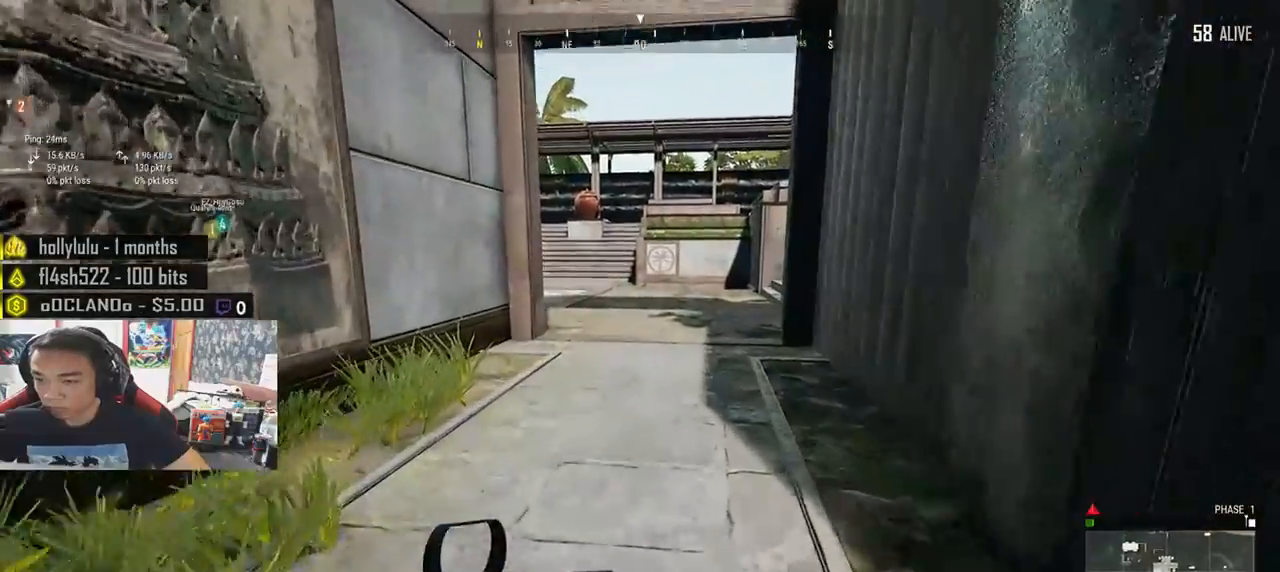
{"keys": ["shift", "w"], "mouse": [], "events": []}
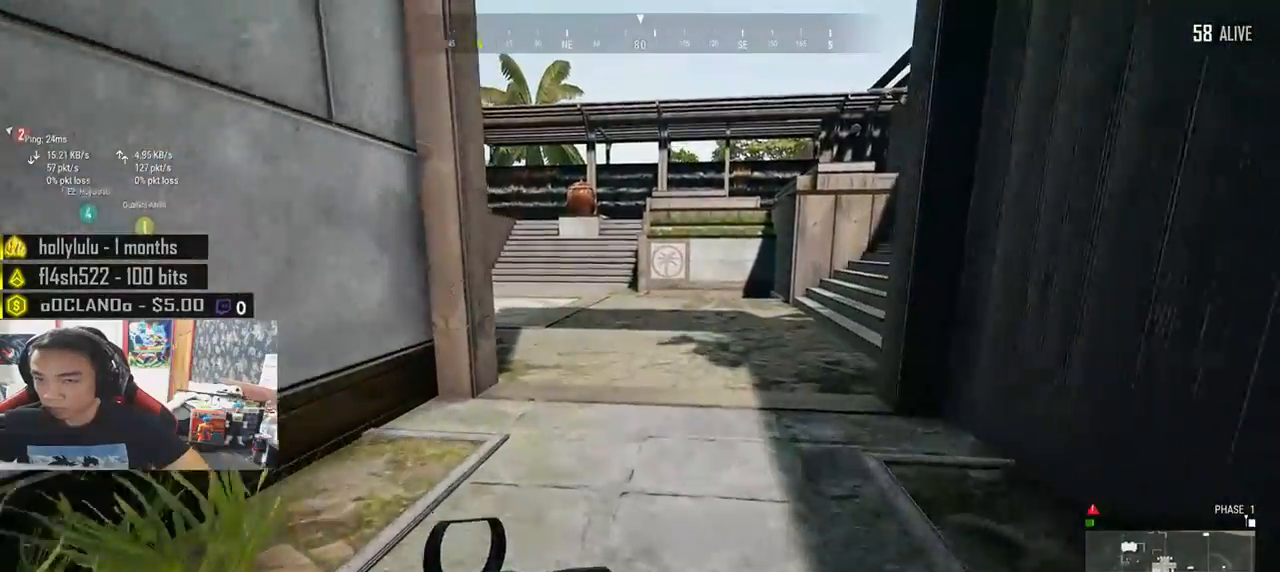
{"keys": ["shift", "w"], "mouse": [], "events": []}
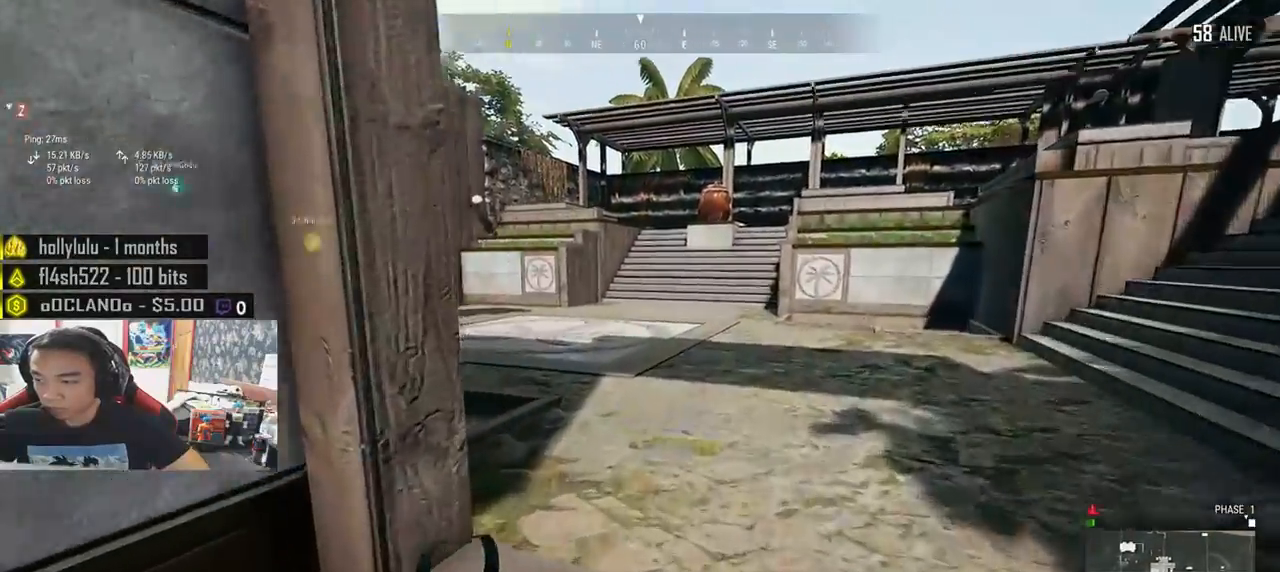
{"keys": ["shift", "w"], "mouse": [], "events": [[33, "d", "down"], [316, "d", "up"]]}
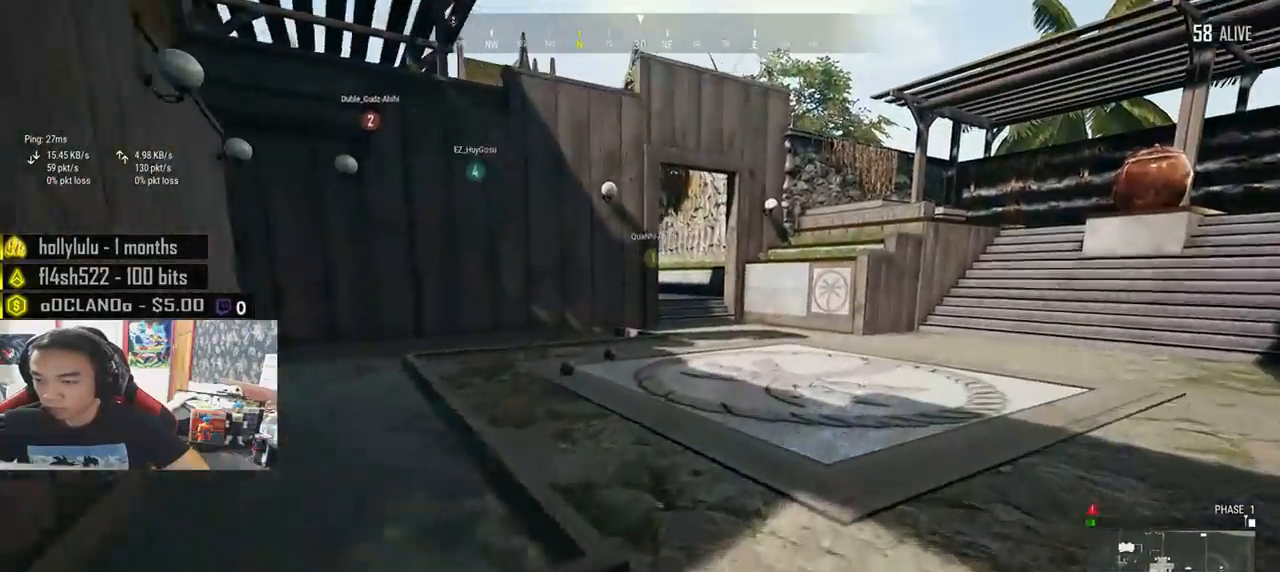
{"keys": ["shift", "w"], "mouse": [], "events": []}
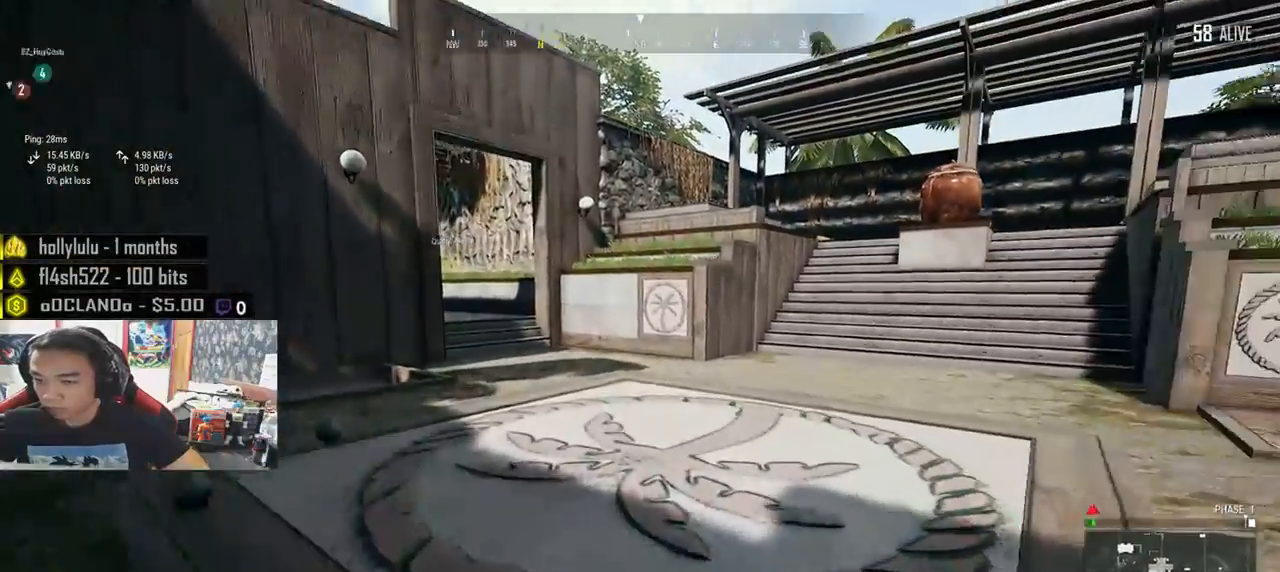
{"keys": ["shift", "w"], "mouse": [], "events": []}
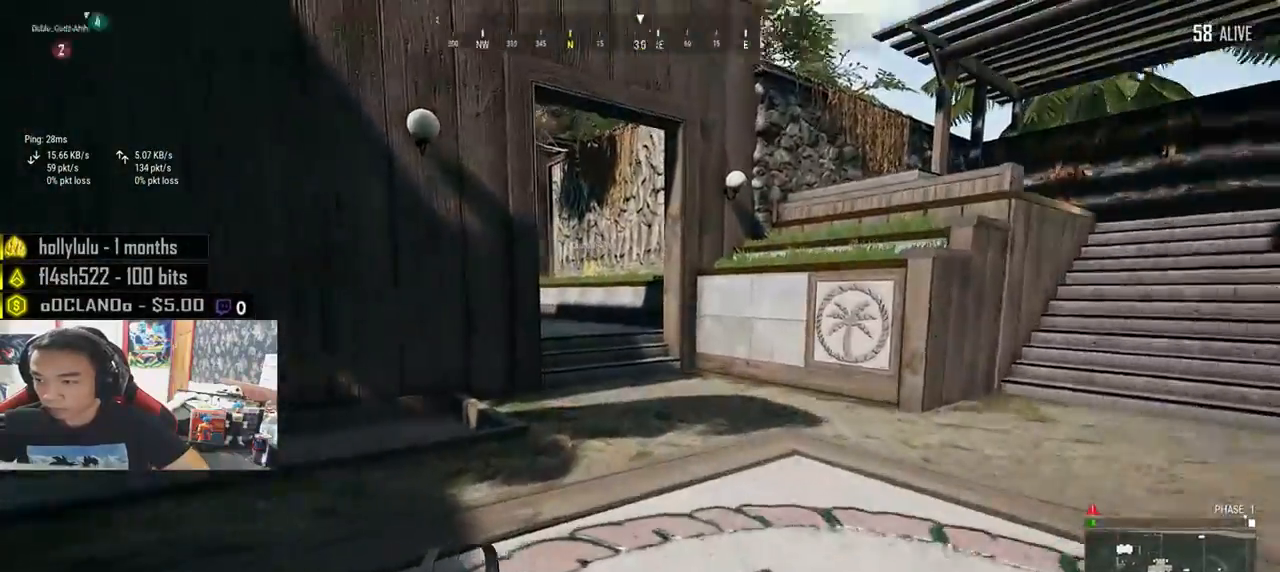
{"keys": ["d", "shift", "w"], "mouse": [], "events": [[83, "d", "down"]]}
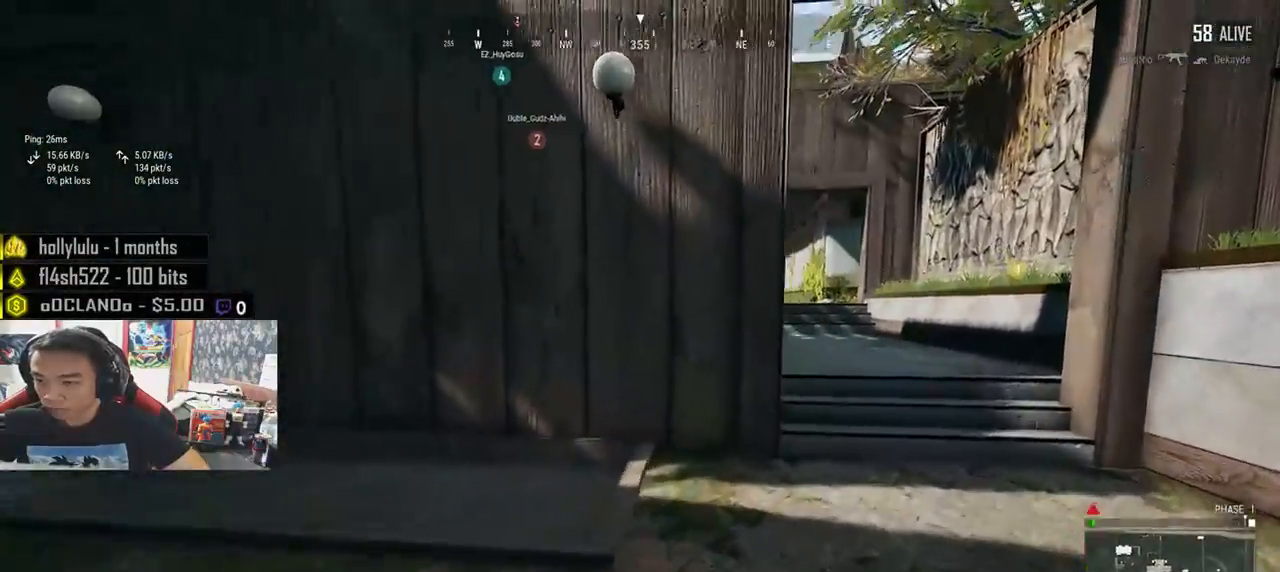
{"keys": ["shift", "w"], "mouse": [], "events": [[350, "d", "up"]]}
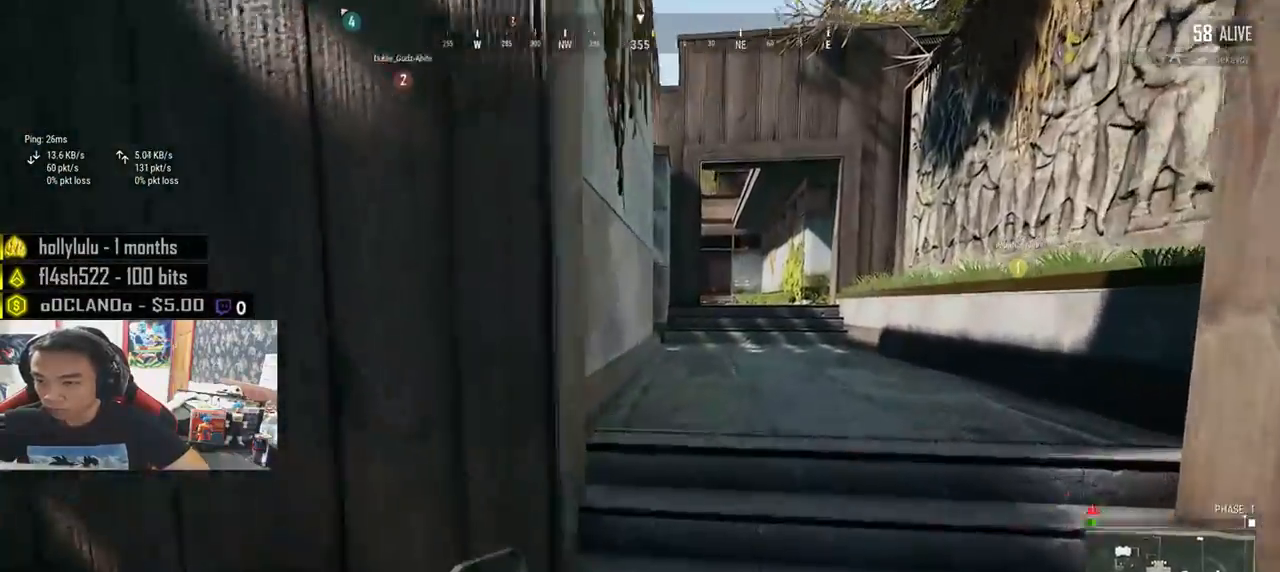
{"keys": ["shift", "w"], "mouse": [], "events": []}
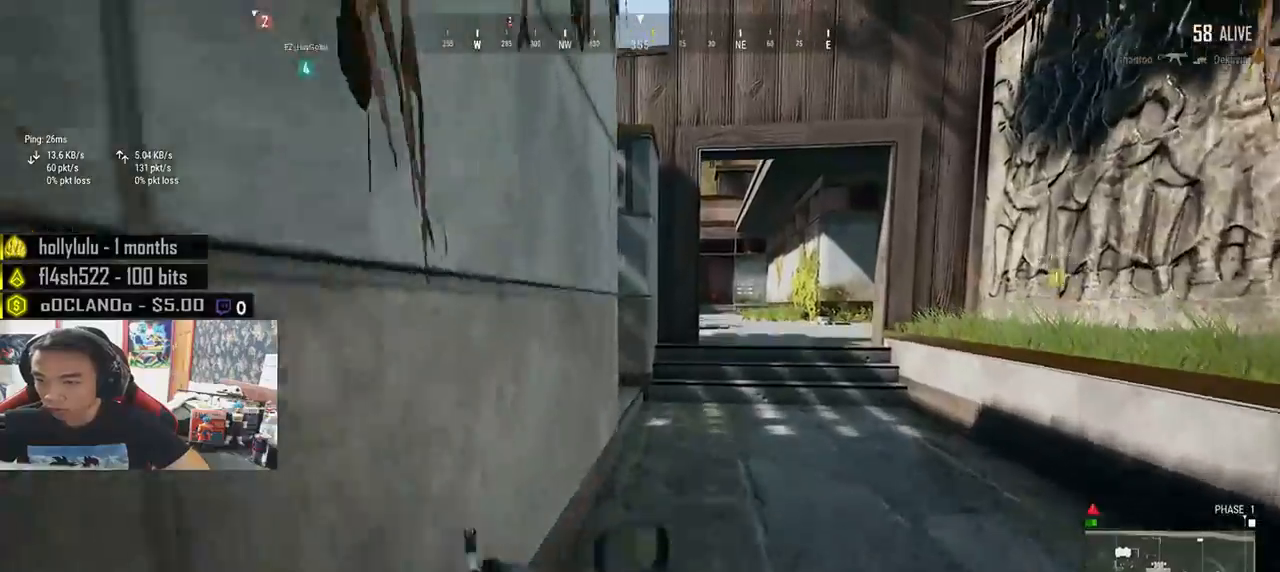
{"keys": ["shift", "w"], "mouse": [], "events": []}
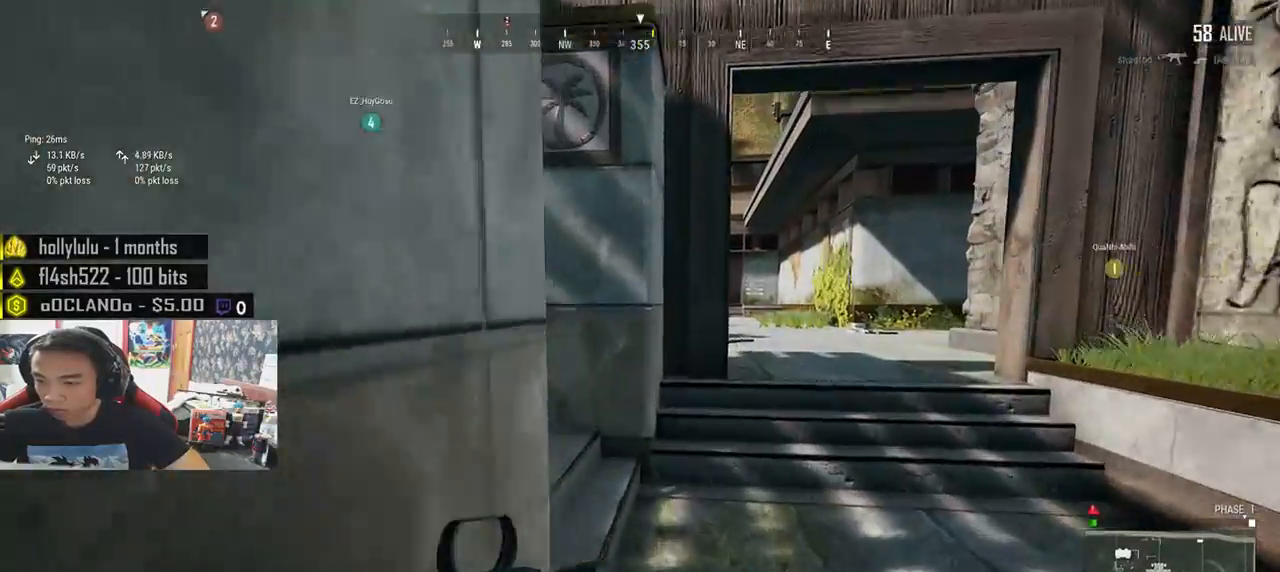
{"keys": ["d", "shift", "w"], "mouse": [], "events": [[50, "d", "down"]]}
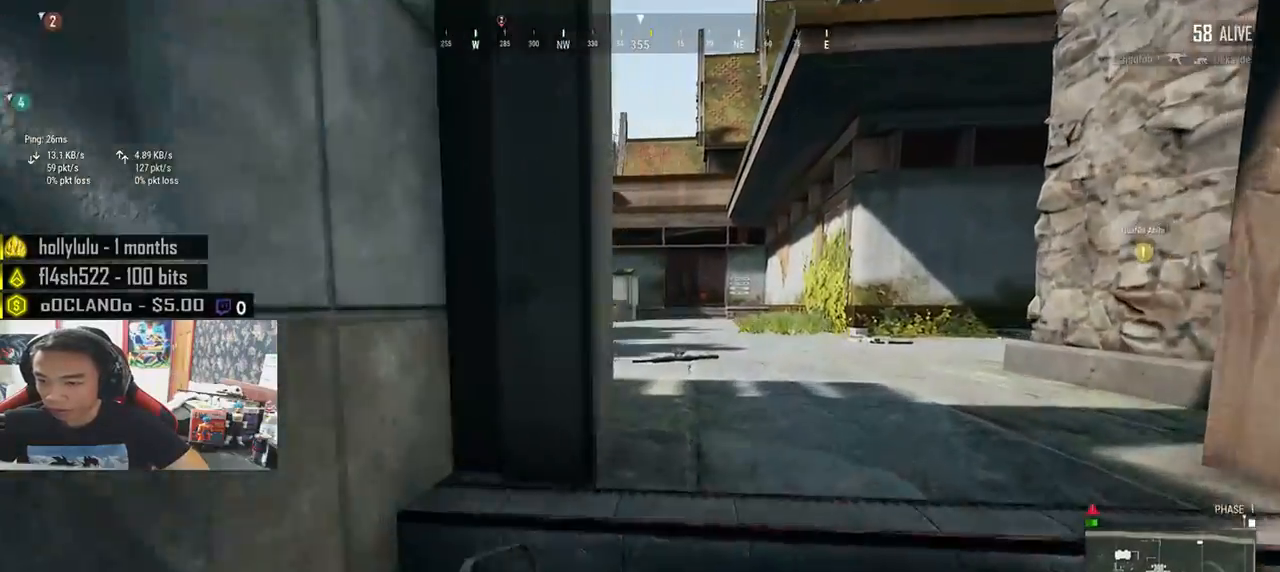
{"keys": ["d", "shift", "w"], "mouse": [], "events": []}
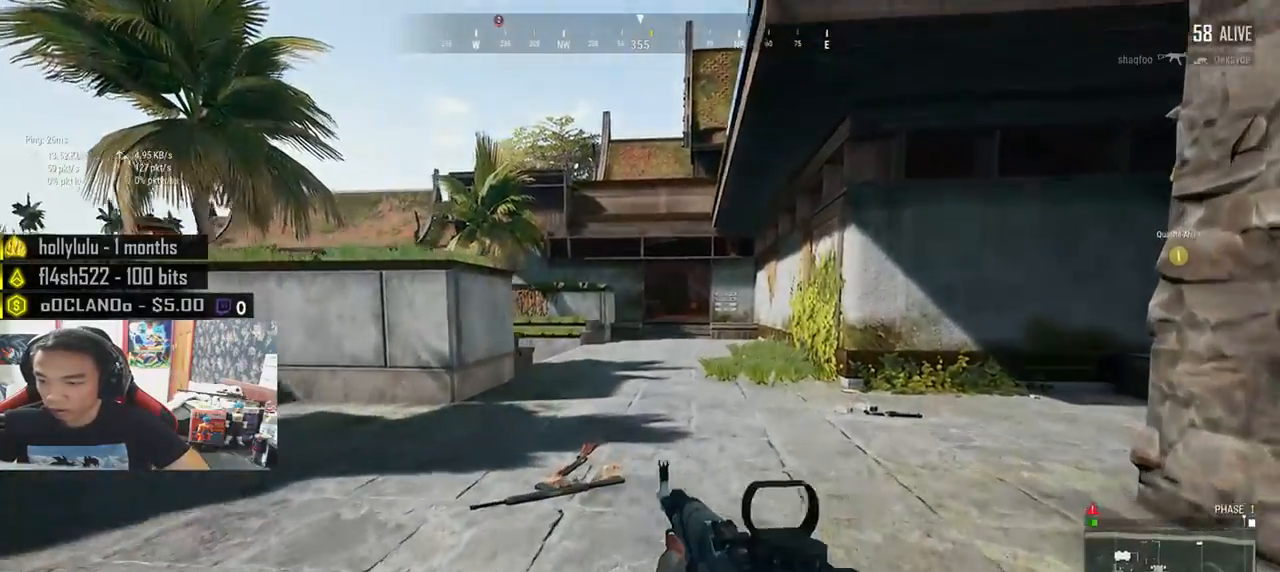
{"keys": ["shift", "w"], "mouse": [], "events": [[316, "d", "up"]]}
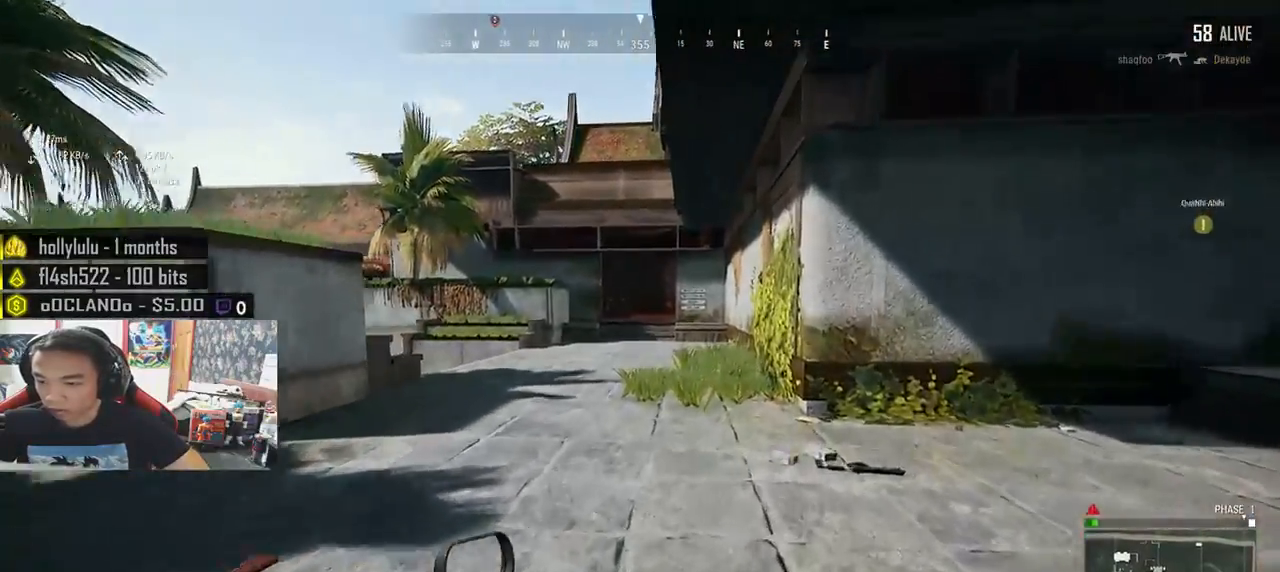
{"keys": ["d", "shift", "w"], "mouse": [], "events": [[16, "d", "down"]]}
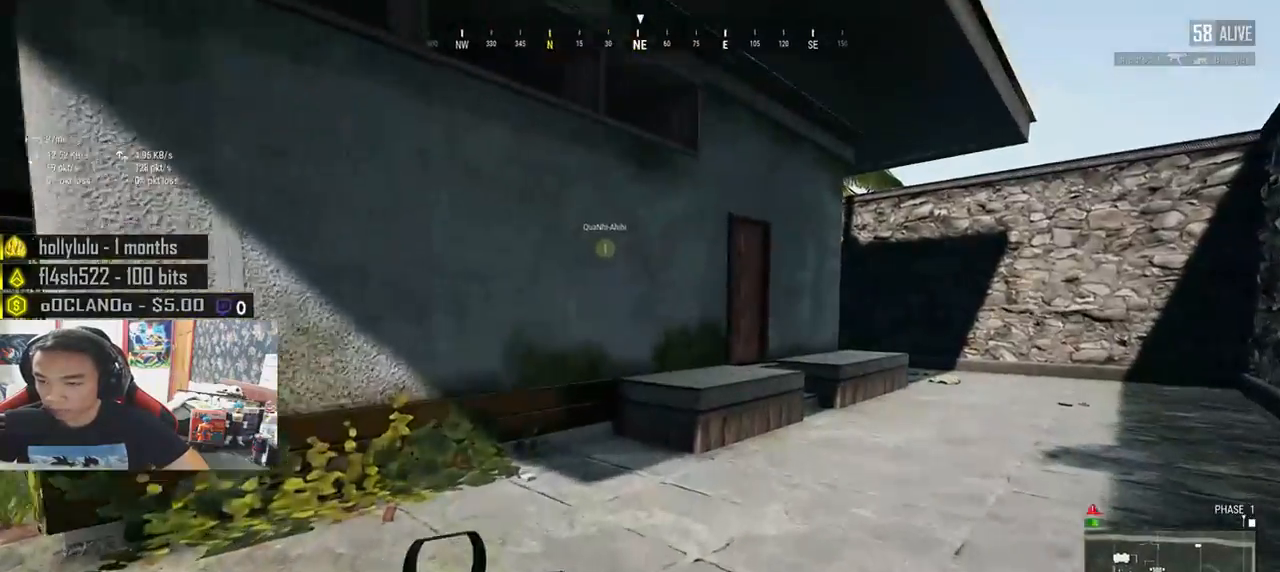
{"keys": ["d", "shift", "w"], "mouse": [], "events": []}
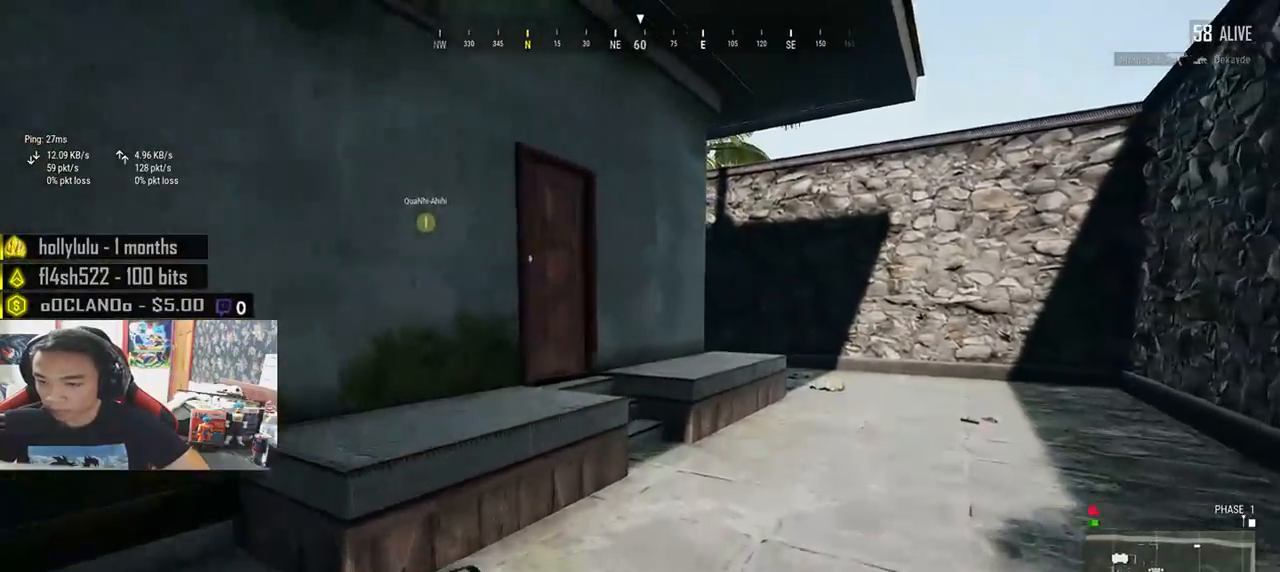
{"keys": ["d", "shift", "w"], "mouse": [], "events": []}
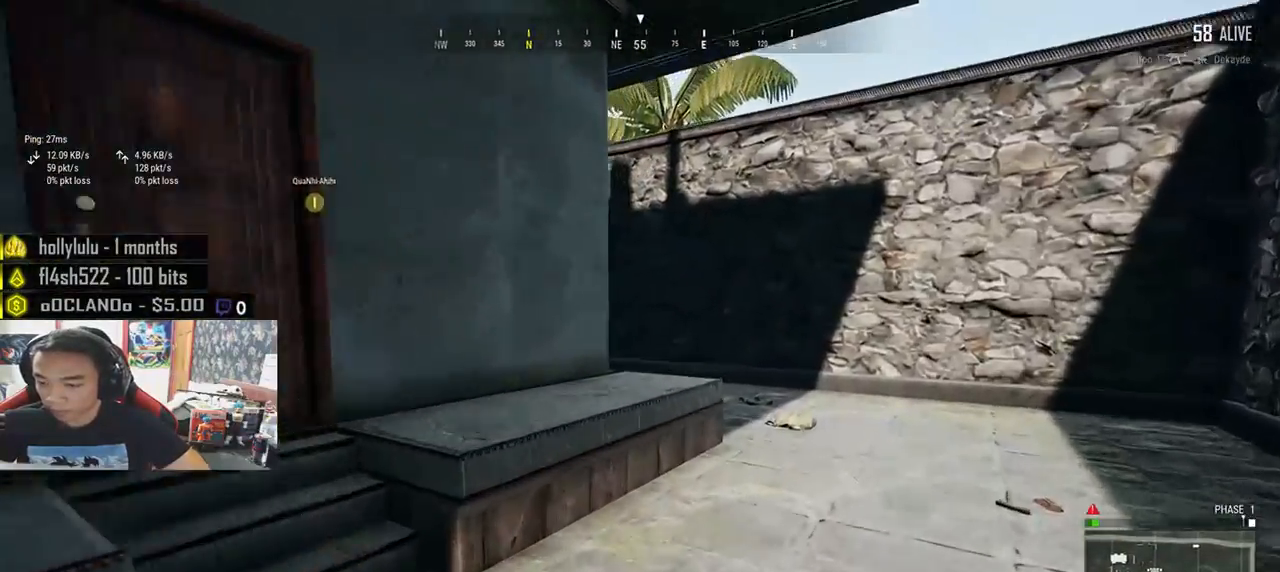
{"keys": ["d", "shift", "w"], "mouse": [], "events": []}